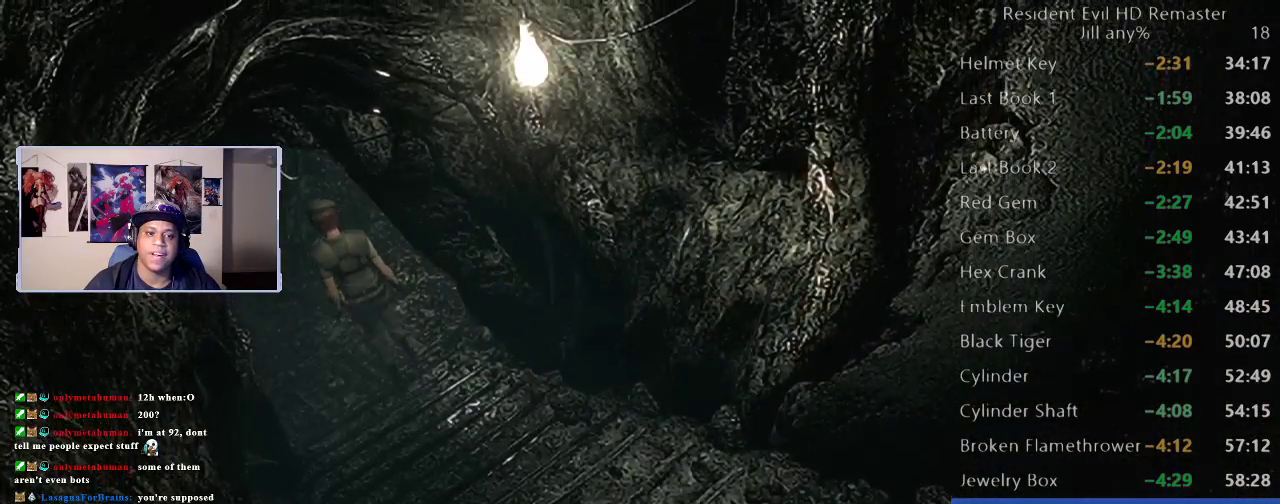
Gameplay with a controller (Xbox layout); each line is a JSON object with the inputs held at the frame after it. "events" lists button and stick changes between this image and that frame as [ms after this image, input, new state], when the widget could be followed in between.
{"buttons": [], "left_stick": "up", "right_stick": "center", "events": [[317, "right_stick", "up"], [367, "DPAD_UP", "up"], [367, "right_stick", "center"], [450, "left_stick", "up"]]}
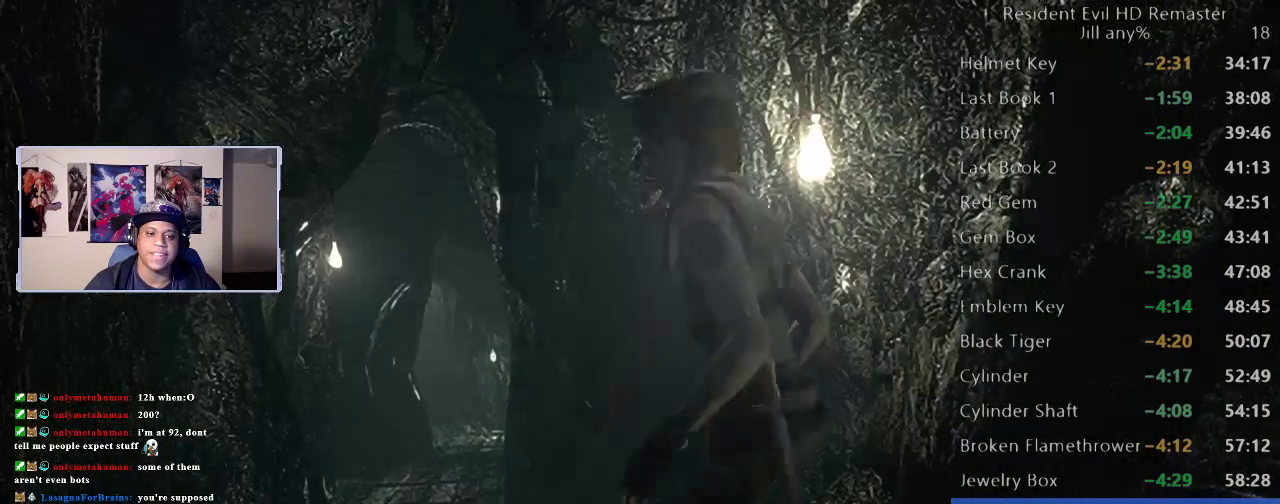
{"buttons": [], "left_stick": "up", "right_stick": "center", "events": [[167, "left_stick", "up-left"], [467, "left_stick", "up"]]}
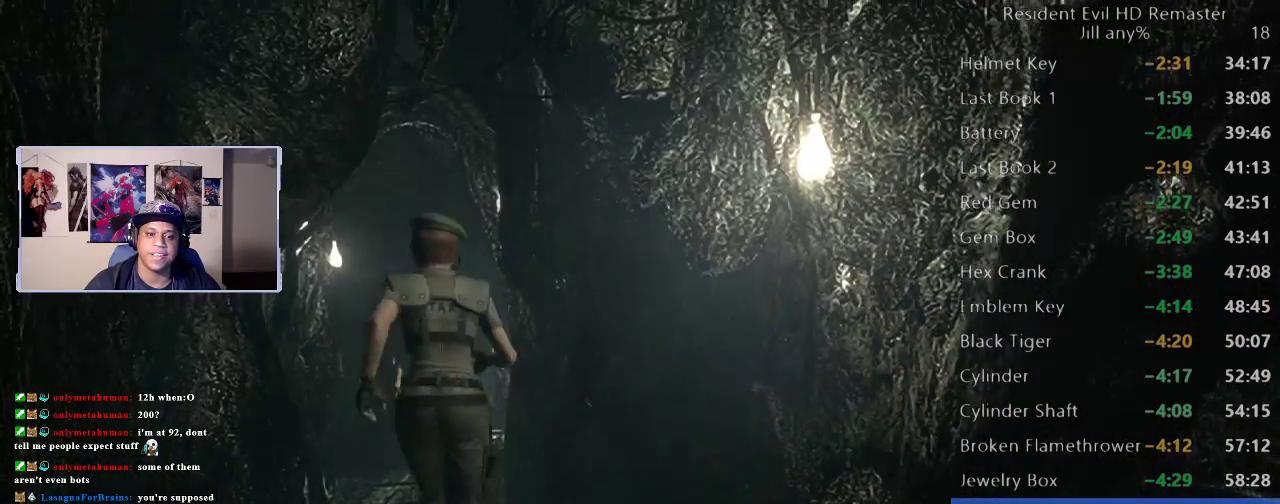
{"buttons": [], "left_stick": "up", "right_stick": "center", "events": []}
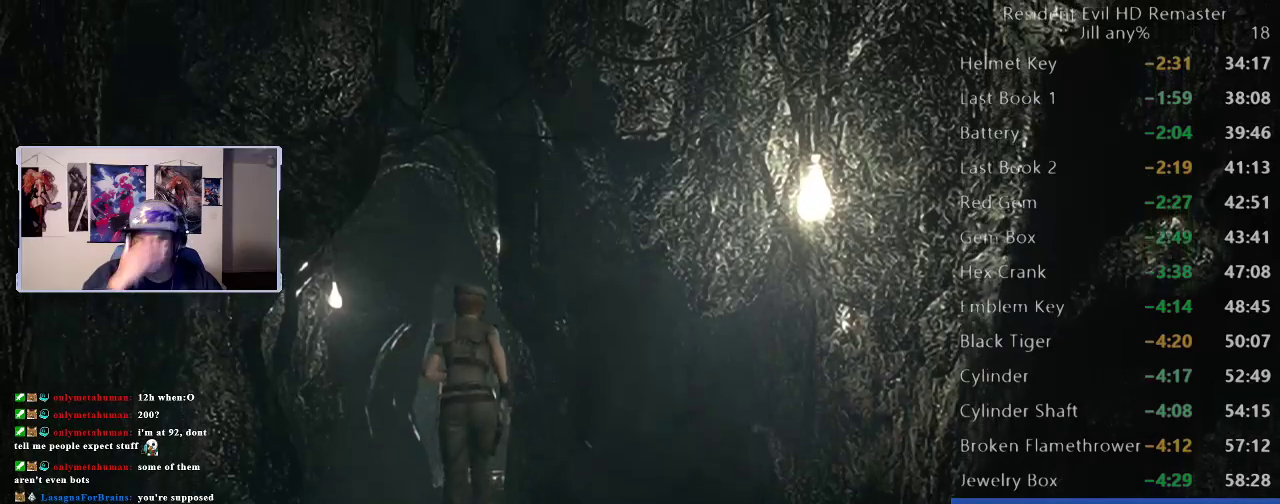
{"buttons": [], "left_stick": "up", "right_stick": "center", "events": [[217, "left_stick", "up-left"], [267, "left_stick", "up"]]}
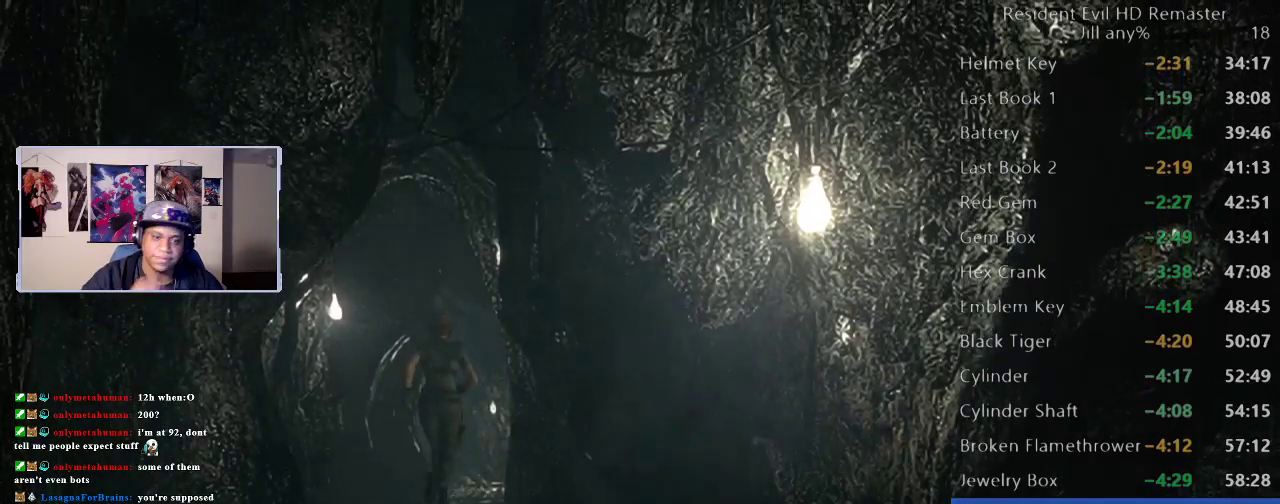
{"buttons": [], "left_stick": "up", "right_stick": "center", "events": []}
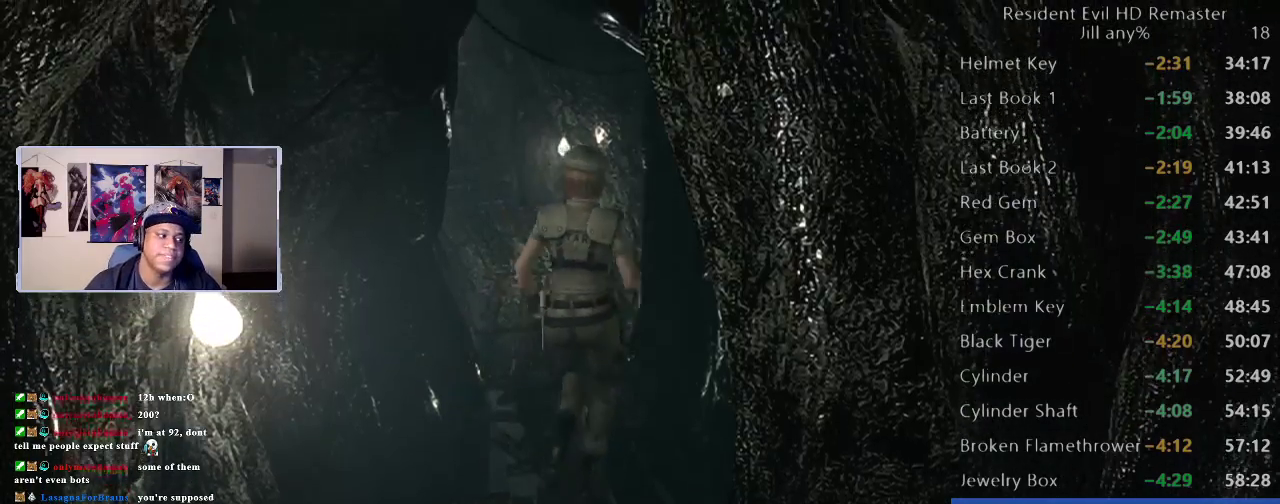
{"buttons": [], "left_stick": "up-left", "right_stick": "center", "events": [[483, "left_stick", "up-left"]]}
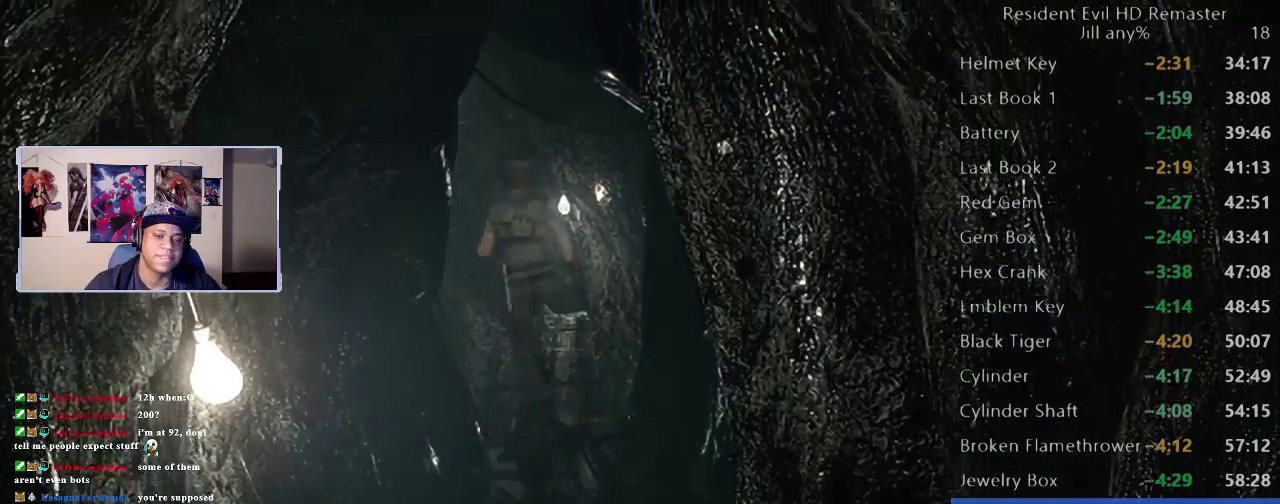
{"buttons": [], "left_stick": "up", "right_stick": "center", "events": [[100, "left_stick", "up"]]}
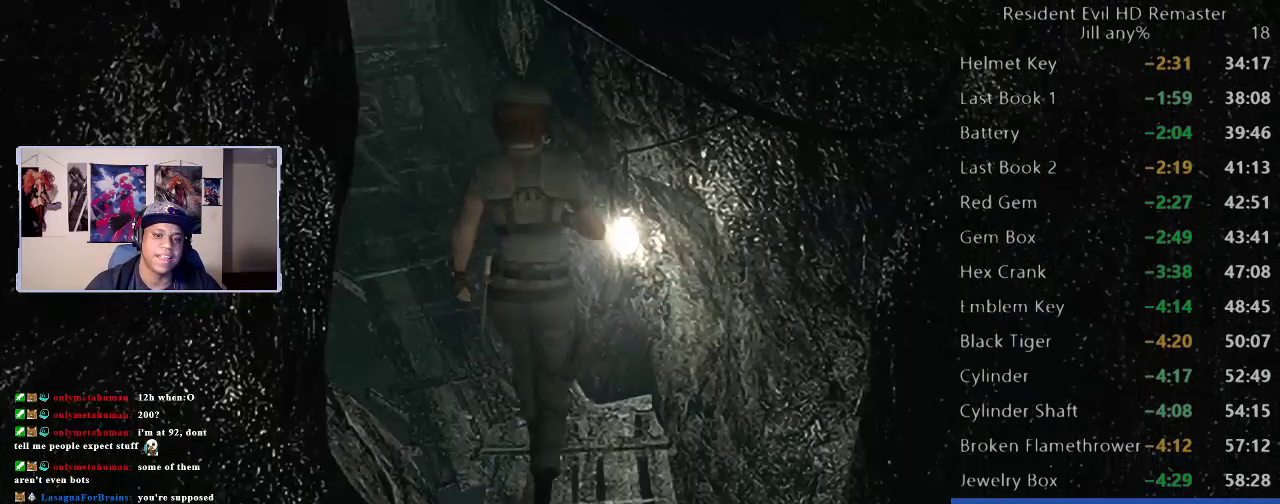
{"buttons": [], "left_stick": "up", "right_stick": "center", "events": [[200, "left_stick", "up-left"], [383, "left_stick", "up"]]}
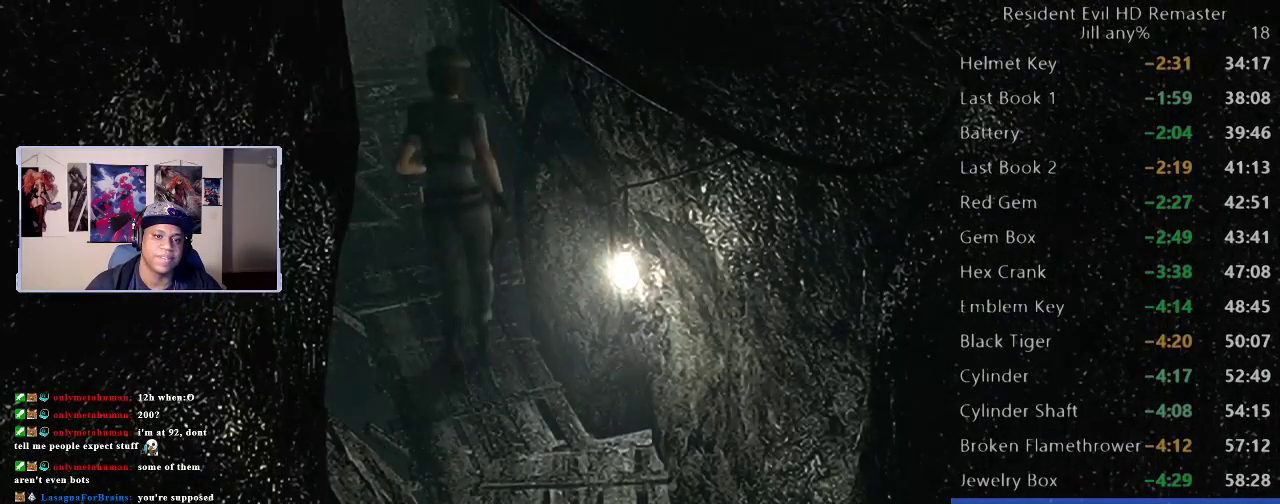
{"buttons": [], "left_stick": "up-left", "right_stick": "center", "events": [[417, "left_stick", "up-left"]]}
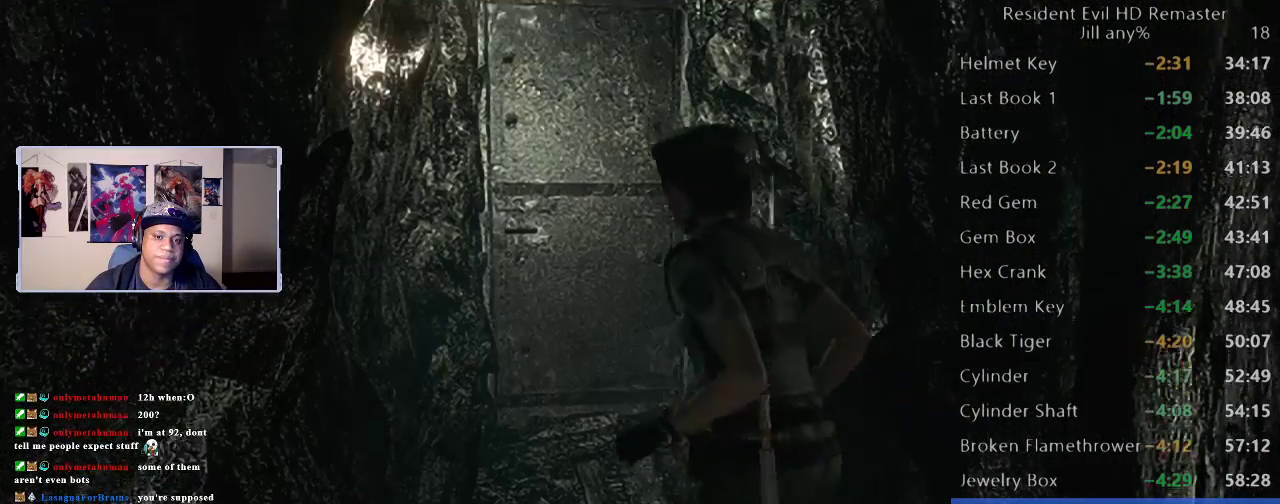
{"buttons": [], "left_stick": "up", "right_stick": "center", "events": [[100, "left_stick", "up"]]}
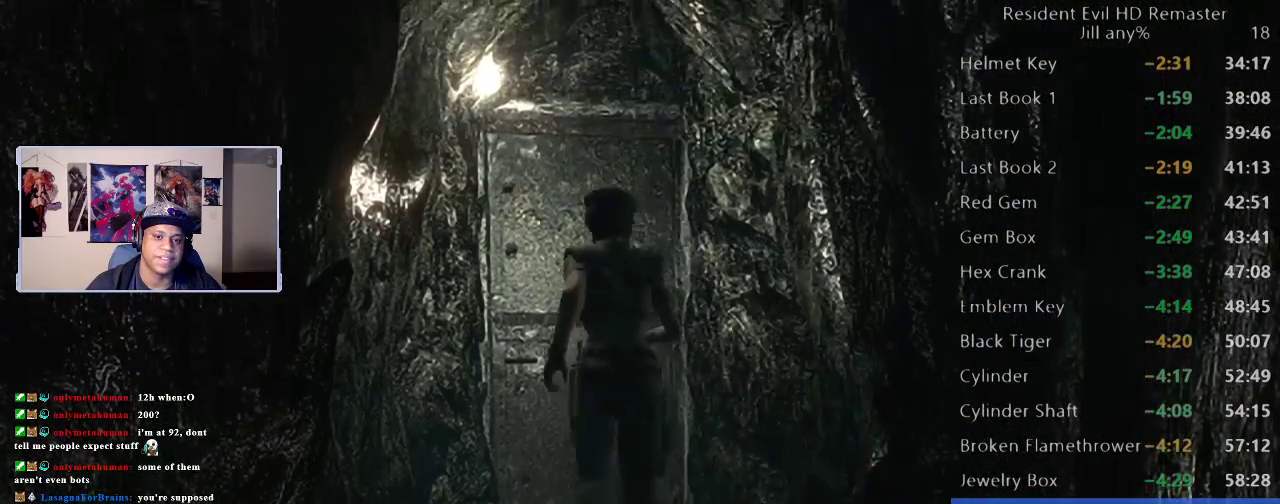
{"buttons": ["A"], "left_stick": "up", "right_stick": "center", "events": [[350, "A", "down"]]}
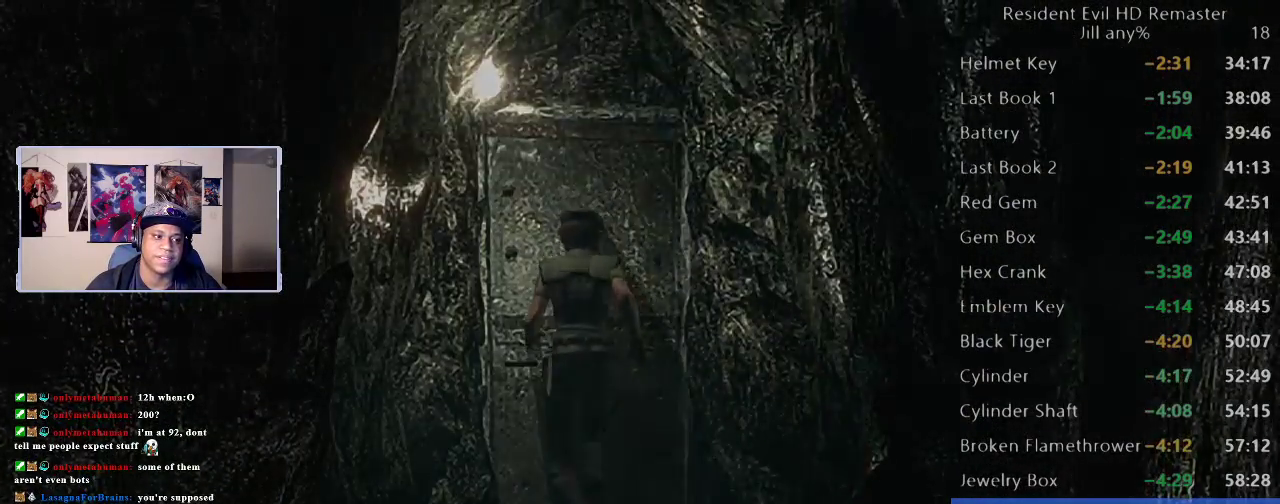
{"buttons": [], "left_stick": "center", "right_stick": "center", "events": [[33, "A", "up"], [100, "A", "down"], [233, "A", "up"], [333, "left_stick", "center"]]}
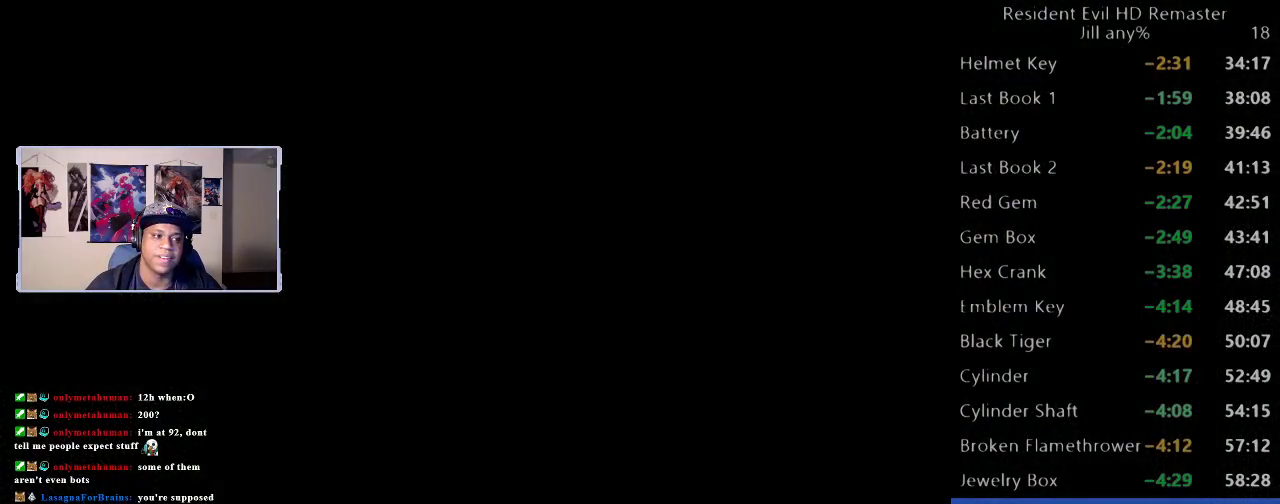
{"buttons": [], "left_stick": "center", "right_stick": "center", "events": []}
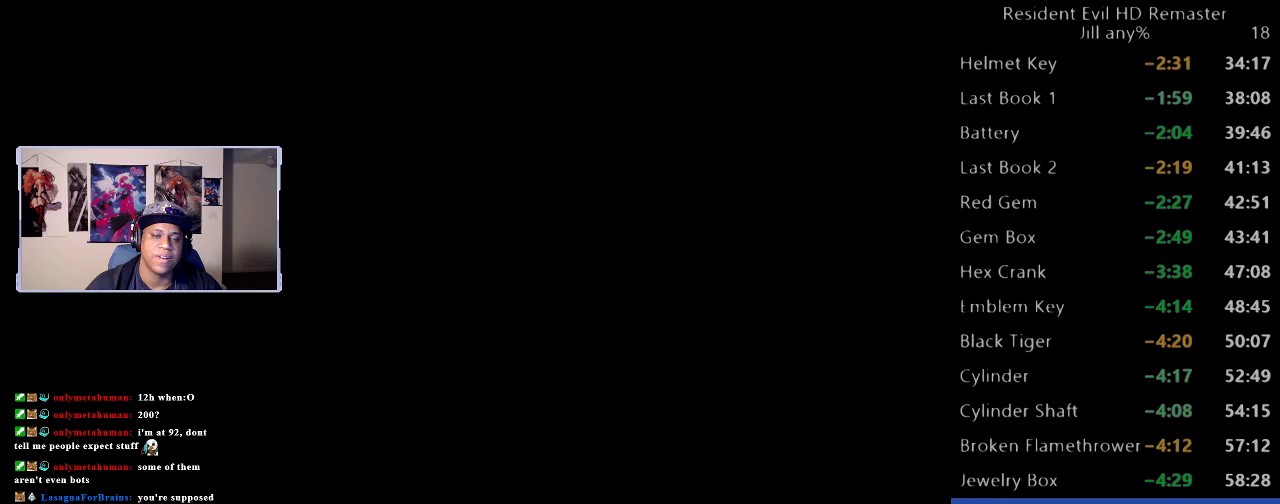
{"buttons": [], "left_stick": "center", "right_stick": "center", "events": []}
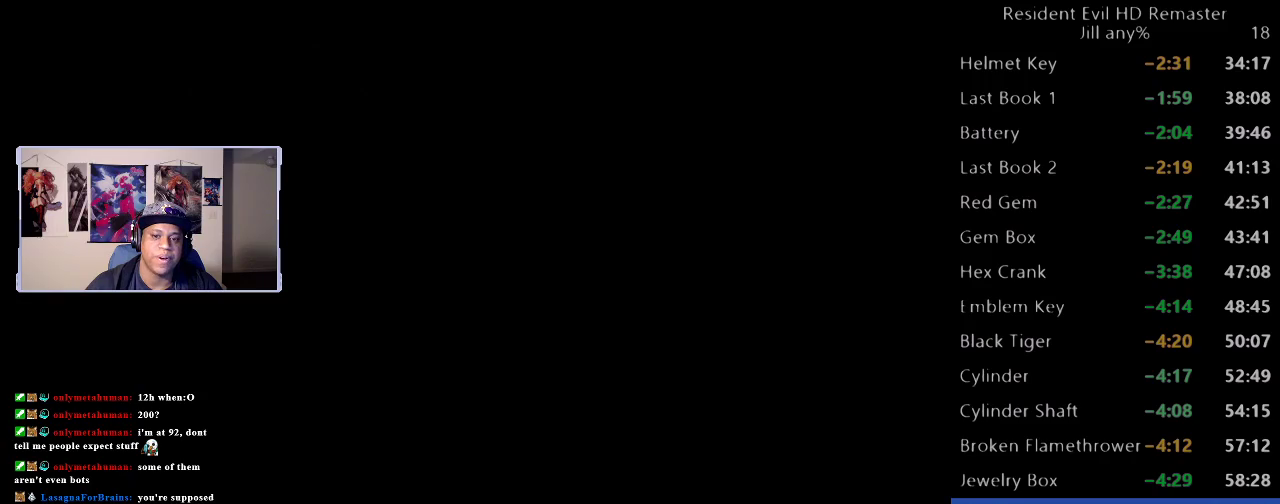
{"buttons": [], "left_stick": "down", "right_stick": "center"}
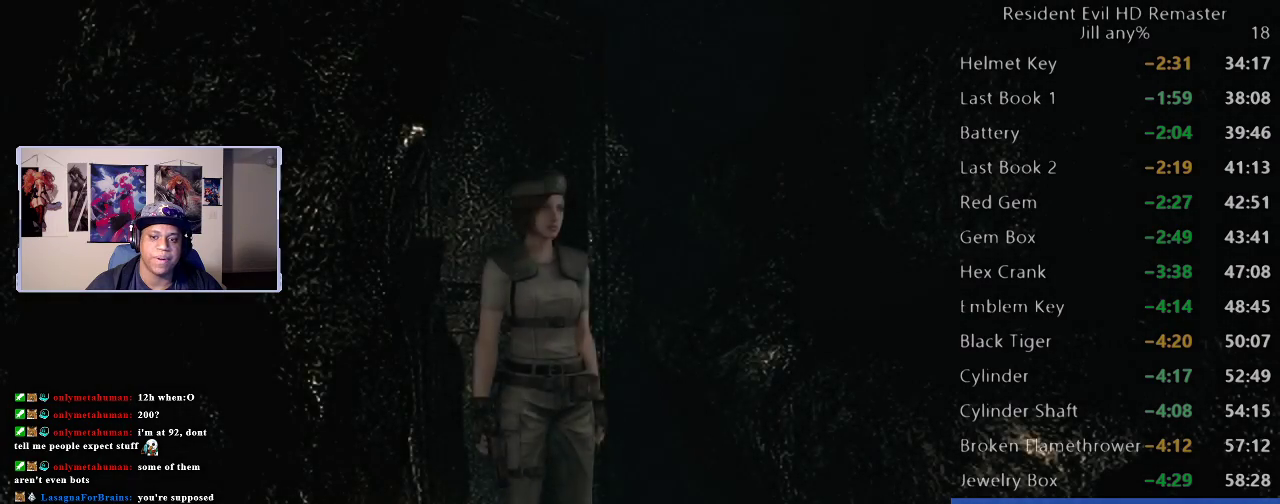
{"buttons": [], "left_stick": "down", "right_stick": "center"}
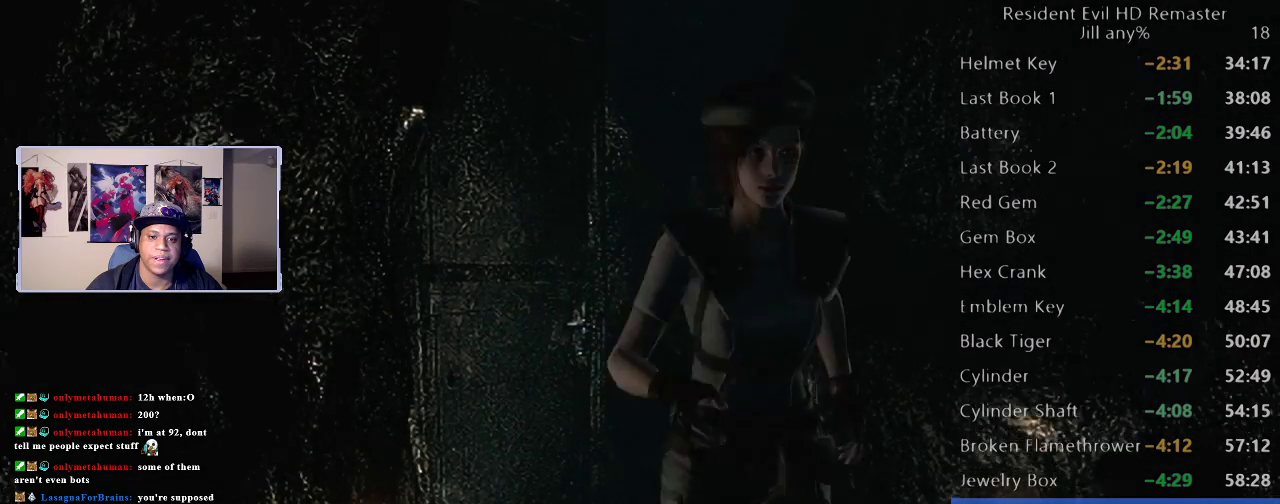
{"buttons": [], "left_stick": "down", "right_stick": "center", "events": []}
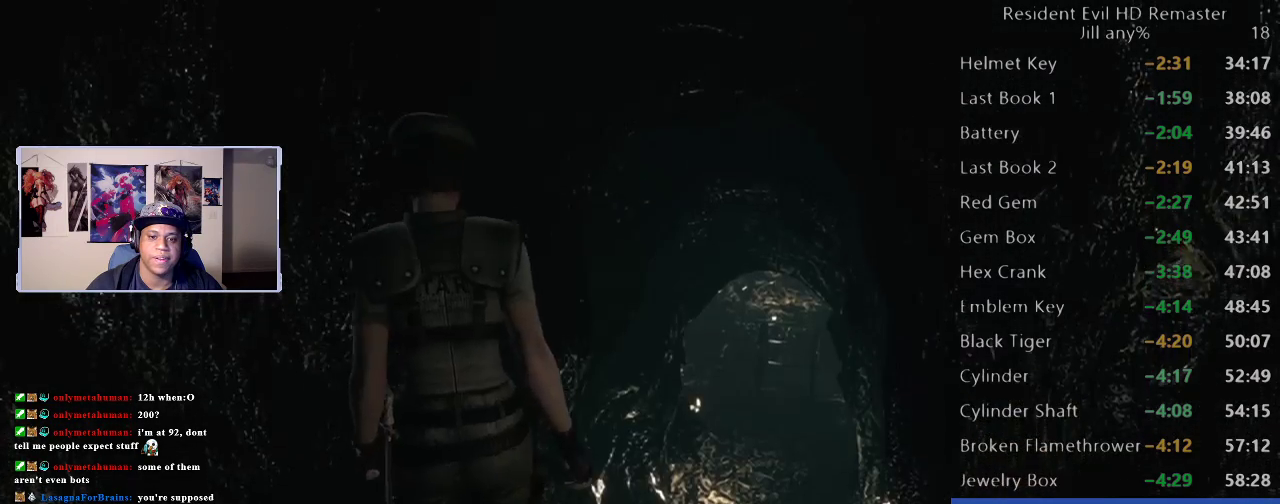
{"buttons": ["DPAD_UP", "DPAD_LEFT"], "left_stick": "center", "right_stick": "up-right", "events": [[200, "left_stick", "up-right"], [317, "left_stick", "center"], [400, "DPAD_UP", "down"], [400, "right_stick", "down-left"], [500, "DPAD_LEFT", "down"], [500, "right_stick", "up-right"]]}
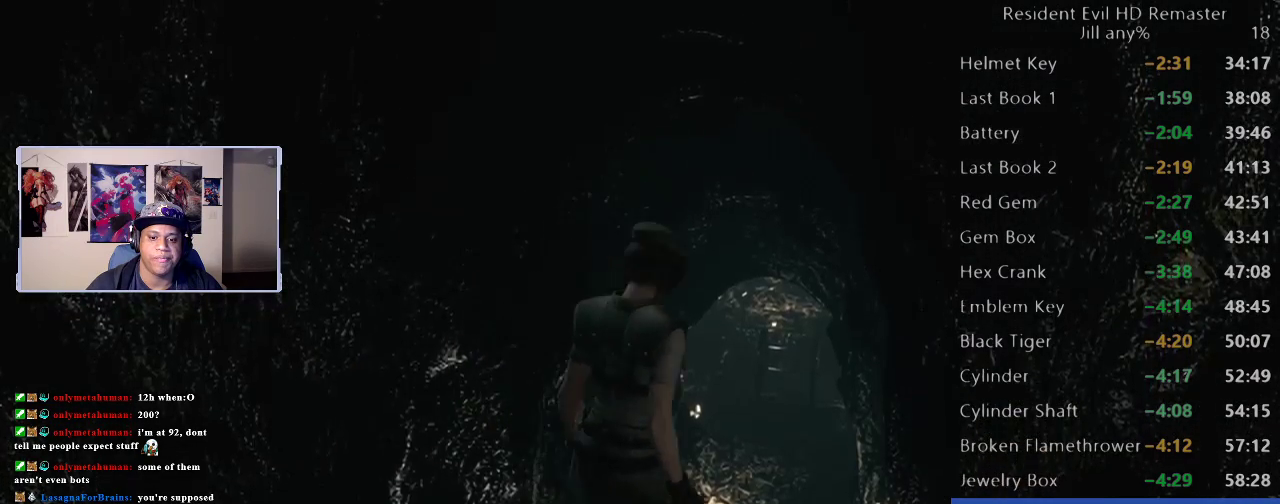
{"buttons": ["DPAD_UP"], "left_stick": "center", "right_stick": "down-right", "events": [[133, "right_stick", "down-left"], [300, "DPAD_LEFT", "up"], [300, "right_stick", "down"], [367, "right_stick", "up-left"], [467, "right_stick", "down-right"]]}
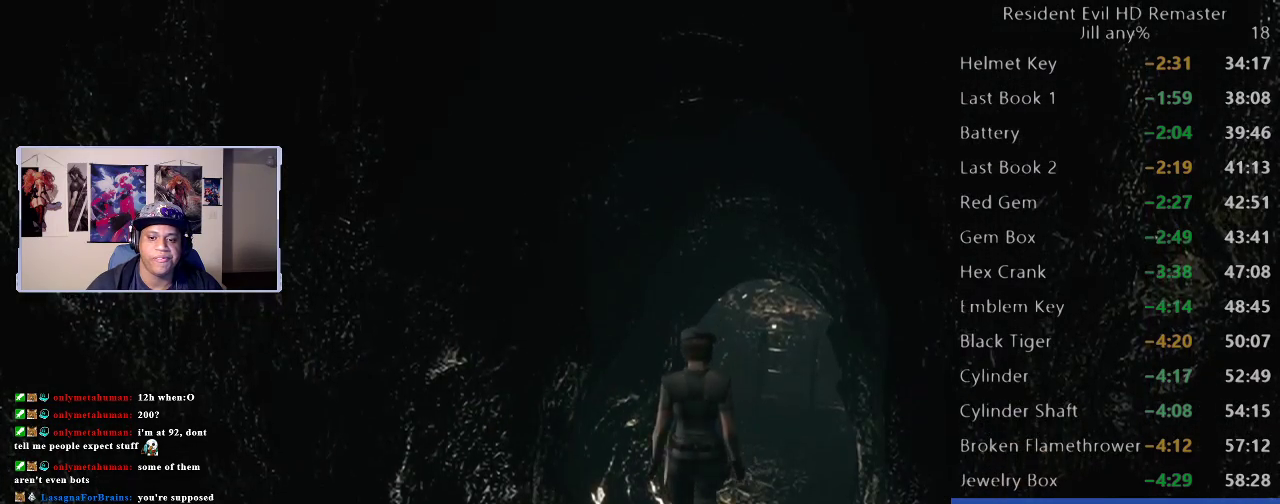
{"buttons": ["DPAD_UP"], "left_stick": "center", "right_stick": "up-right", "events": [[50, "right_stick", "down-left"], [150, "right_stick", "right"], [217, "right_stick", "down"], [233, "DPAD_RIGHT", "down"], [267, "right_stick", "left"], [317, "right_stick", "up-right"], [367, "right_stick", "down-right"], [383, "DPAD_RIGHT", "up"], [433, "right_stick", "down-left"], [483, "right_stick", "up-right"]]}
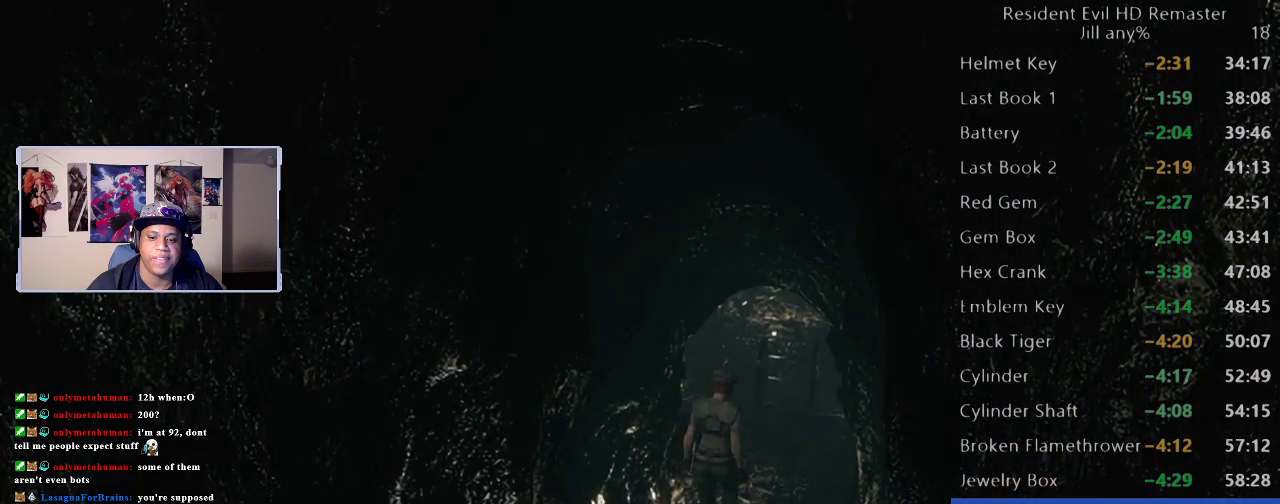
{"buttons": [], "left_stick": "center", "right_stick": "up-left"}
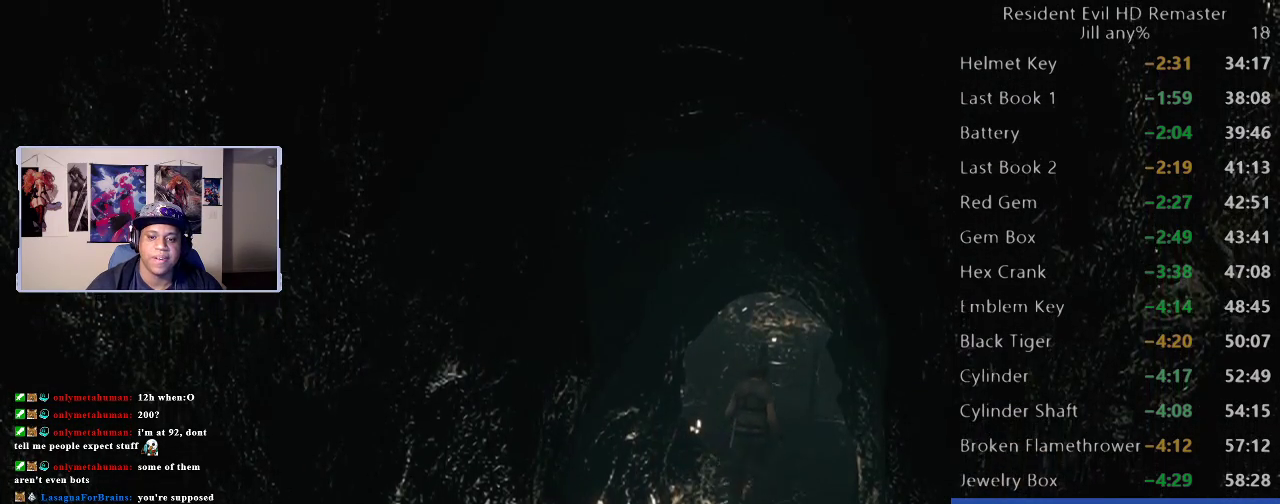
{"buttons": [], "left_stick": "up", "right_stick": "center"}
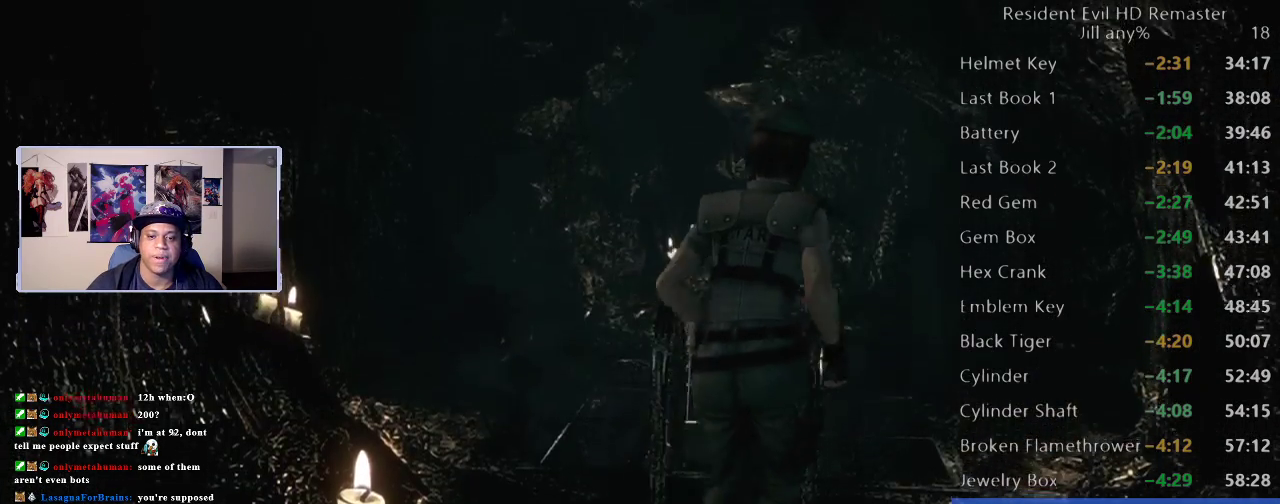
{"buttons": ["A"], "left_stick": "up", "right_stick": "center", "events": [[433, "A", "down"]]}
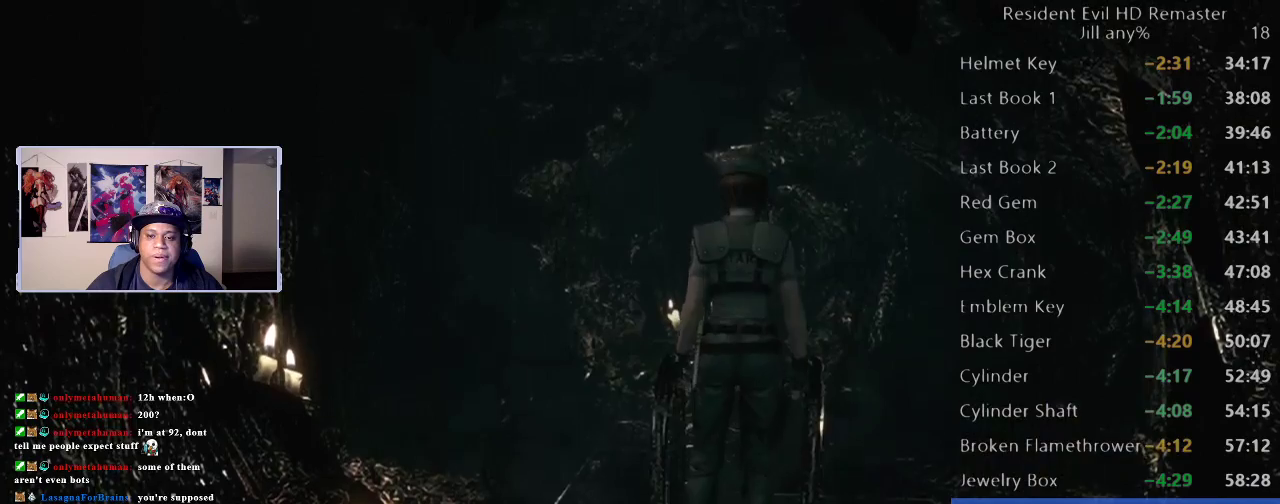
{"buttons": [], "left_stick": "center", "right_stick": "center", "events": [[117, "A", "up"], [117, "left_stick", "center"]]}